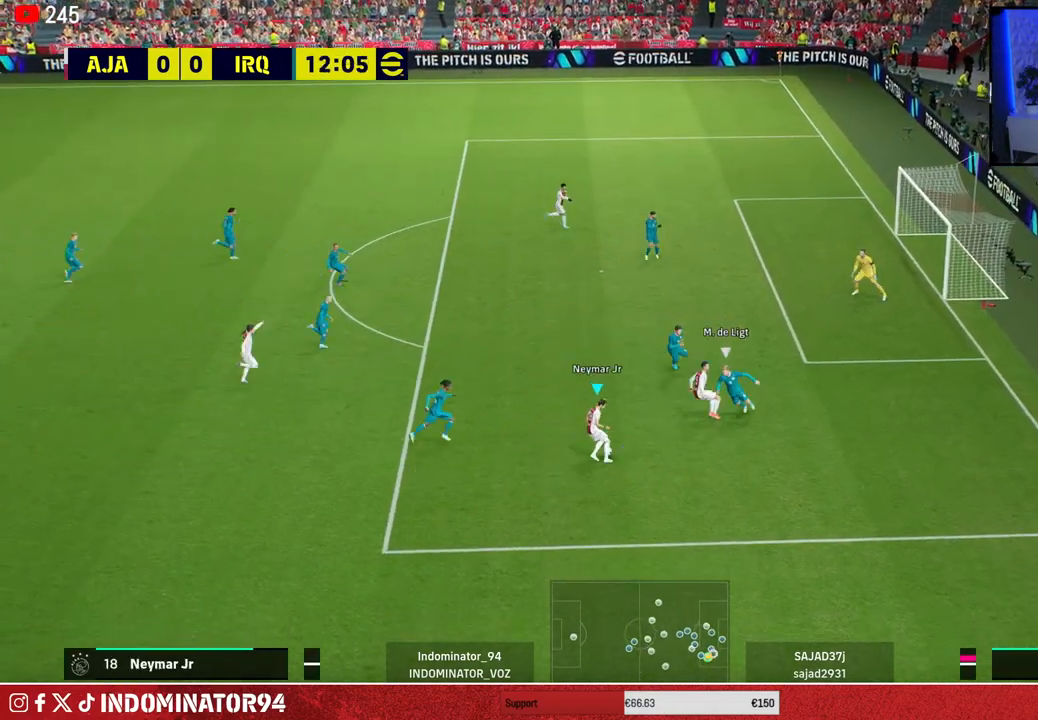
Gameplay with a controller (PlayStation layout); each line is a JSON object with the inputs held at the frame after it. "events" lists button and stick changes between this image and that frame as [ms after this image, input, new state], when the widget could be followed in between.
{"buttons": [], "left_stick": "up", "right_stick": "center", "events": [[17, "left_stick", "up"], [133, "right_stick", "center"]]}
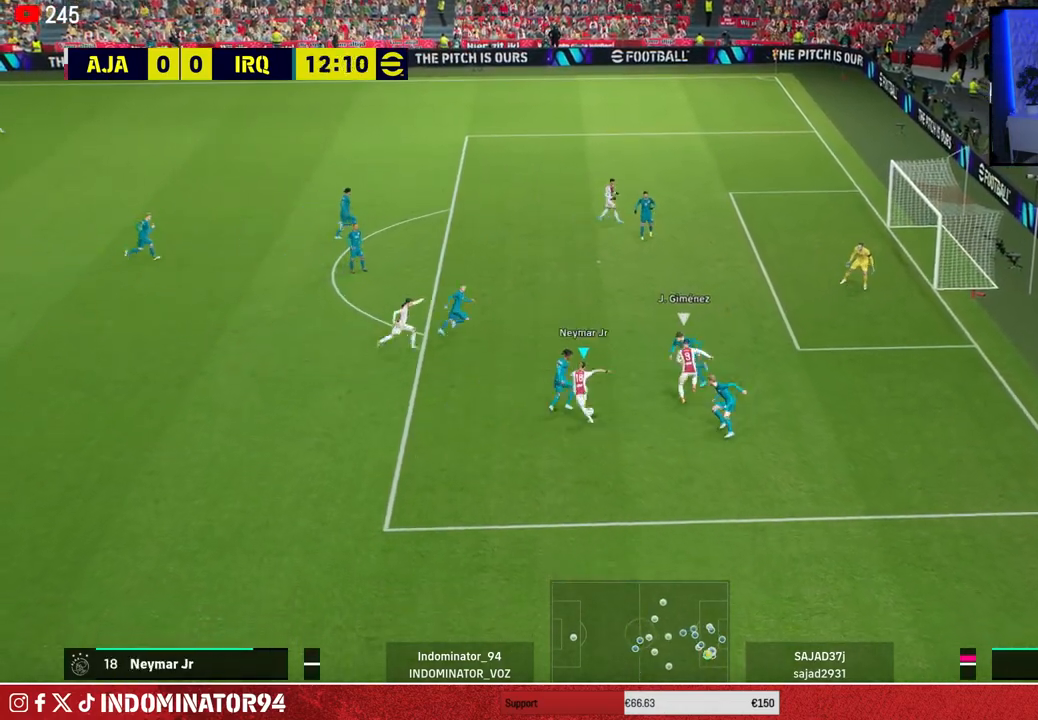
{"buttons": [], "left_stick": "up-right", "right_stick": "center", "events": [[50, "TRIANGLE", "down"], [117, "TRIANGLE", "up"], [400, "left_stick", "up-right"]]}
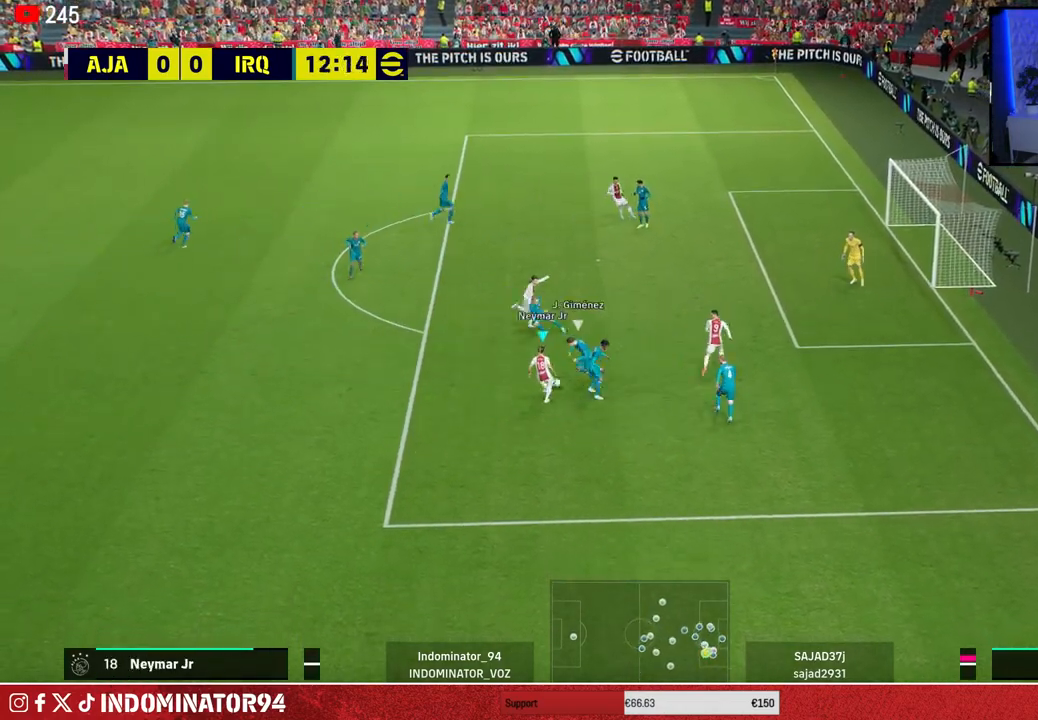
{"buttons": ["SQUARE"], "left_stick": "up-right", "right_stick": "center", "events": [[417, "SQUARE", "down"]]}
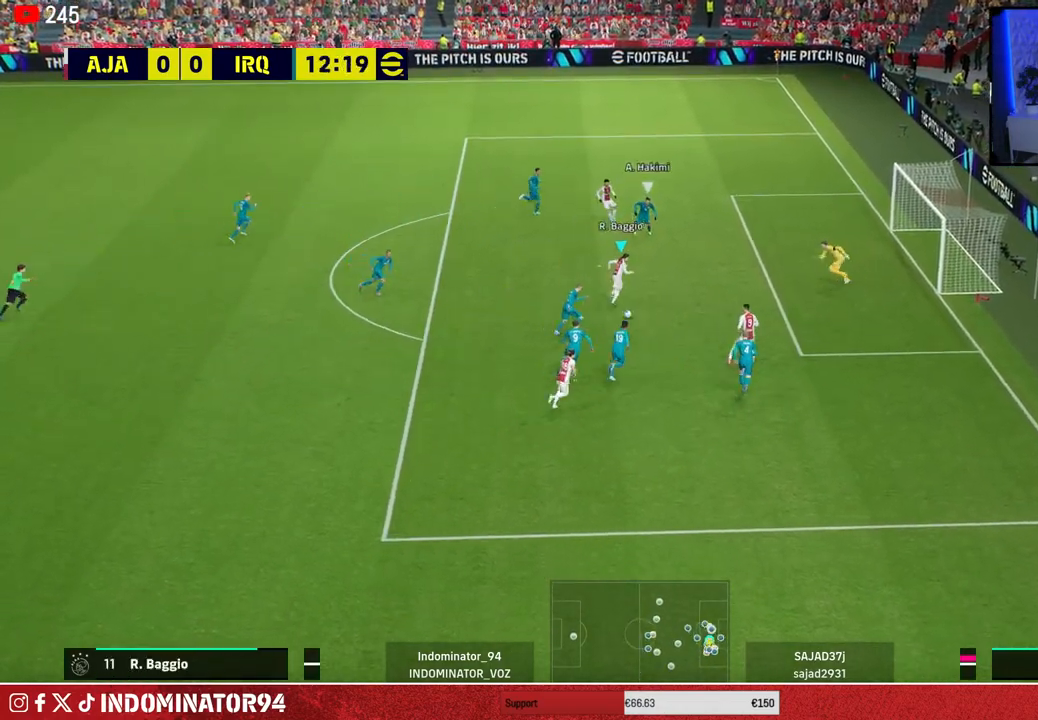
{"buttons": [], "left_stick": "right", "right_stick": "center", "events": [[50, "SQUARE", "up"], [417, "left_stick", "right"]]}
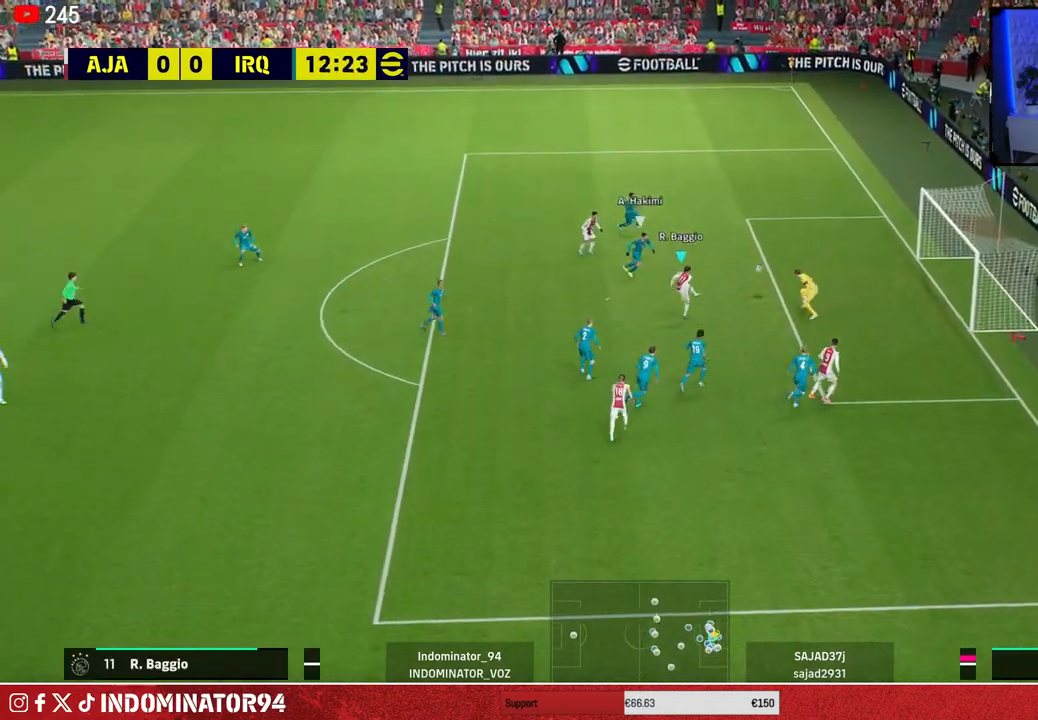
{"buttons": [], "left_stick": "up-right", "right_stick": "center", "events": [[500, "left_stick", "up-right"]]}
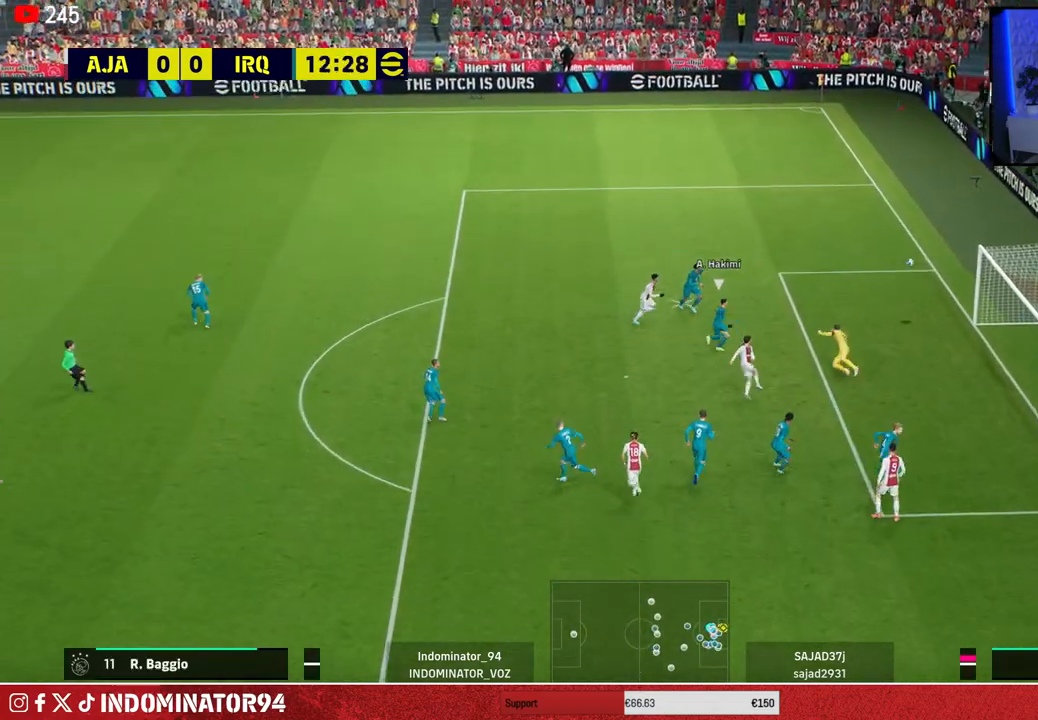
{"buttons": [], "left_stick": "up-right", "right_stick": "center", "events": [[167, "SQUARE", "down"], [217, "left_stick", "right"], [267, "SQUARE", "up"], [400, "left_stick", "up-right"]]}
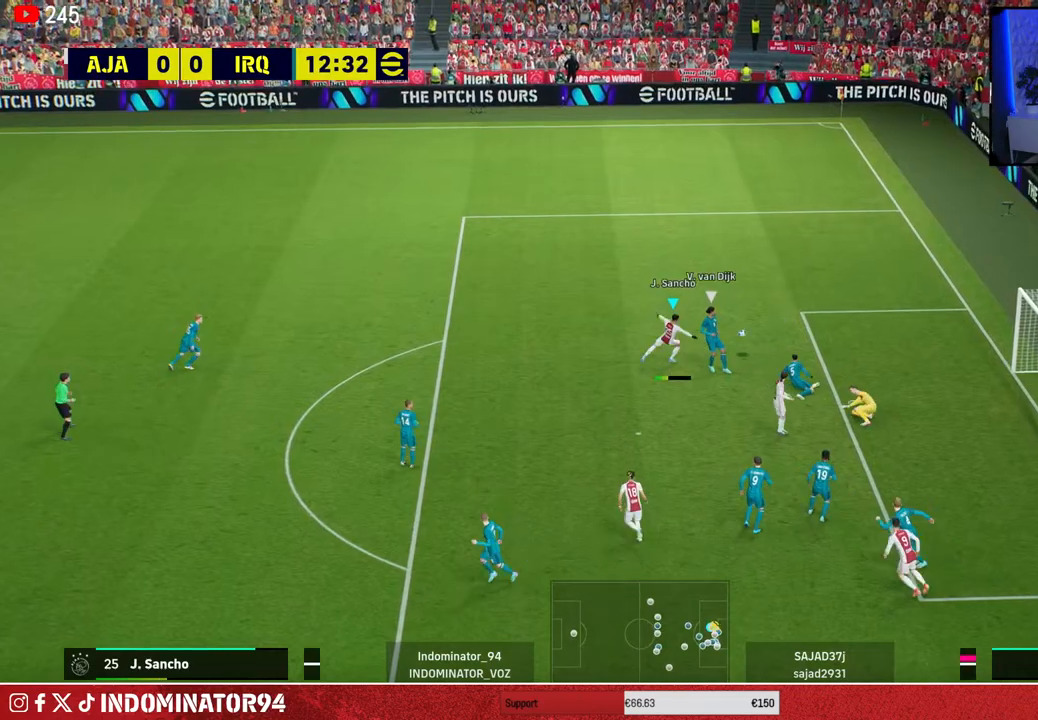
{"buttons": [], "left_stick": "up", "right_stick": "center", "events": [[33, "left_stick", "up"]]}
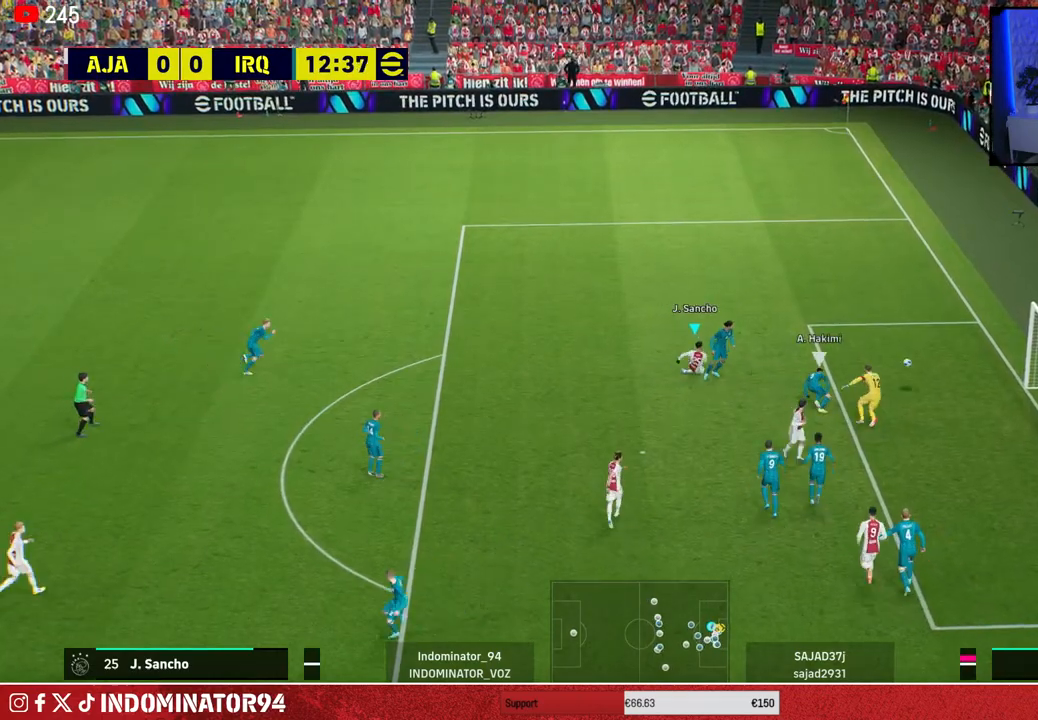
{"buttons": [], "left_stick": "up-right", "right_stick": "center", "events": [[217, "left_stick", "up-right"]]}
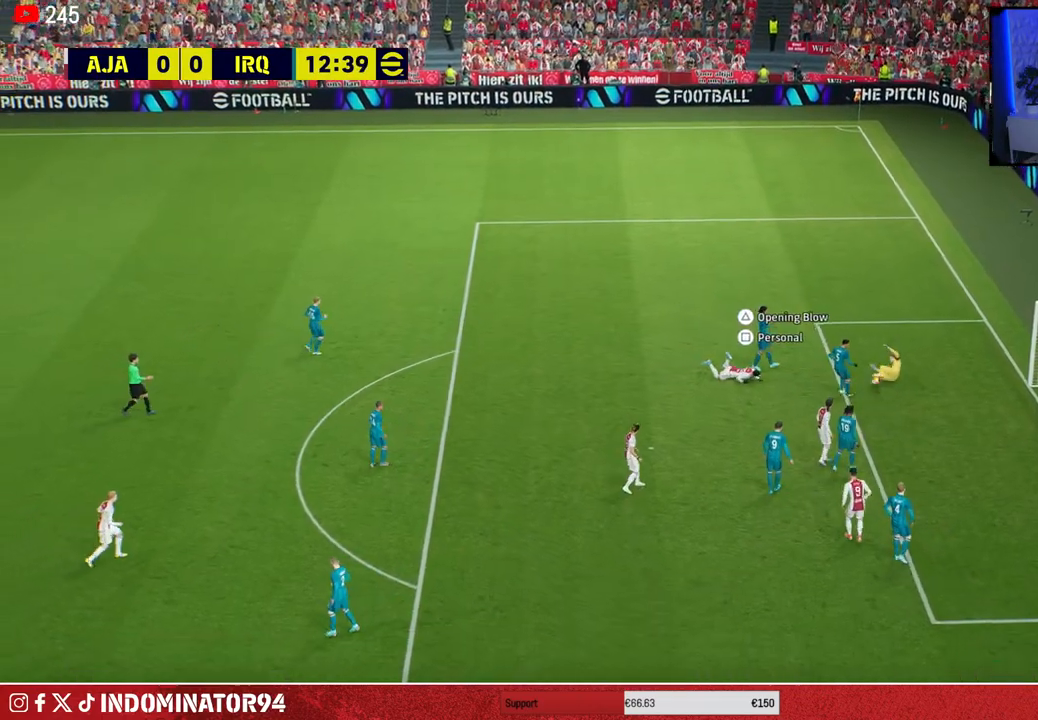
{"buttons": [], "left_stick": "up-right", "right_stick": "center", "events": []}
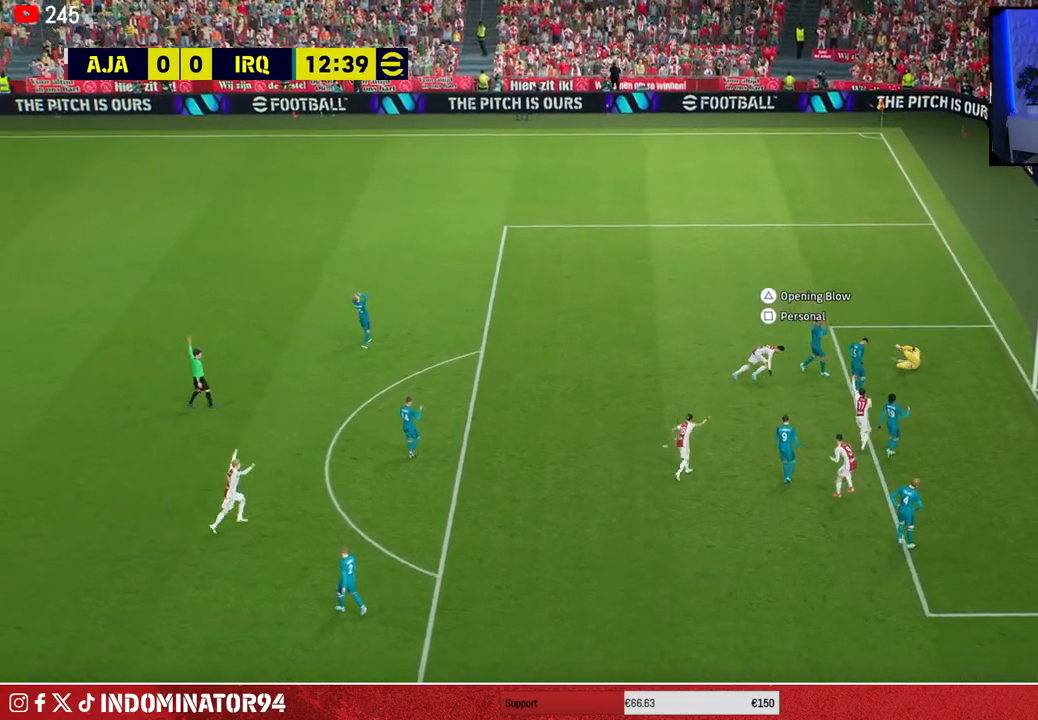
{"buttons": [], "left_stick": "up-right", "right_stick": "center", "events": []}
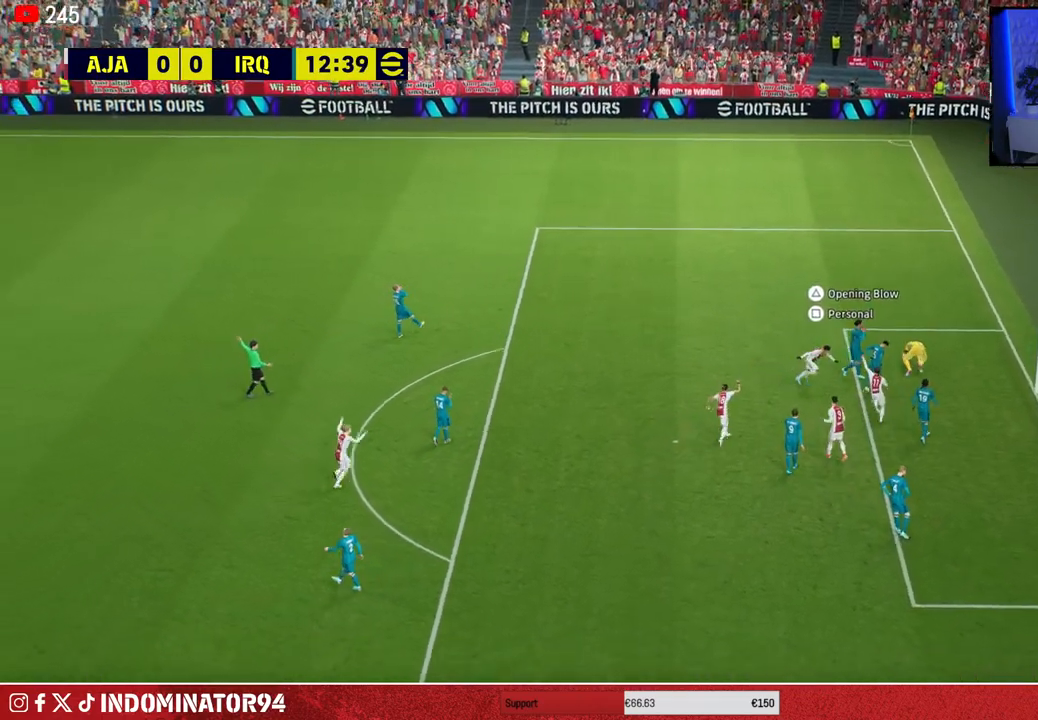
{"buttons": [], "left_stick": "center", "right_stick": "center", "events": [[100, "left_stick", "center"]]}
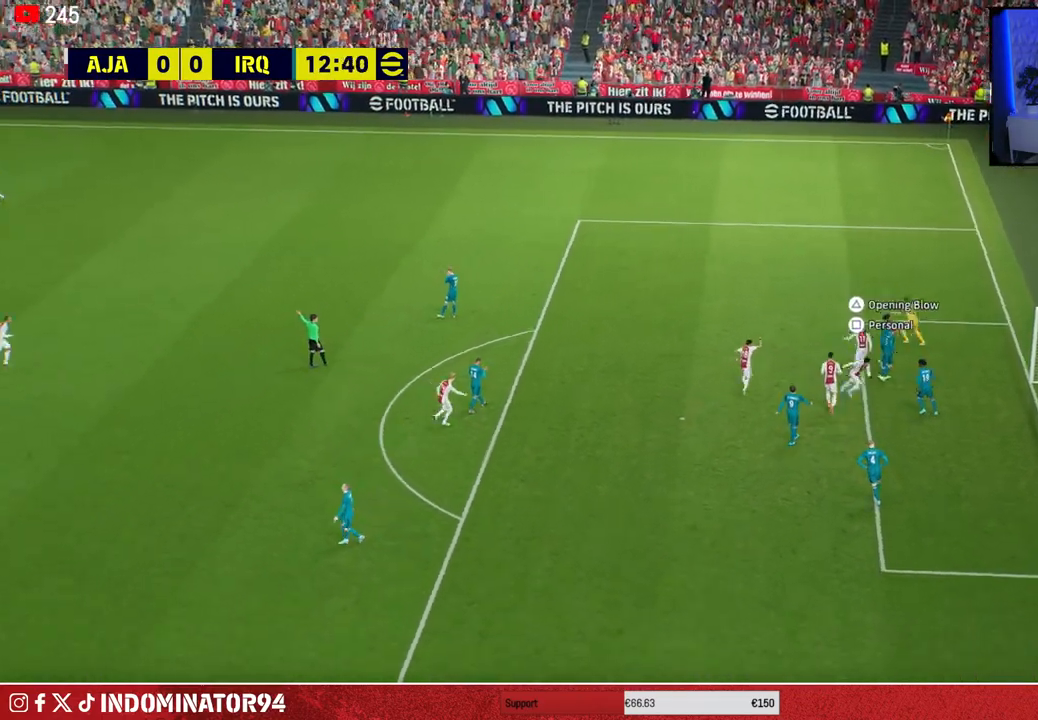
{"buttons": [], "left_stick": "center", "right_stick": "center", "events": []}
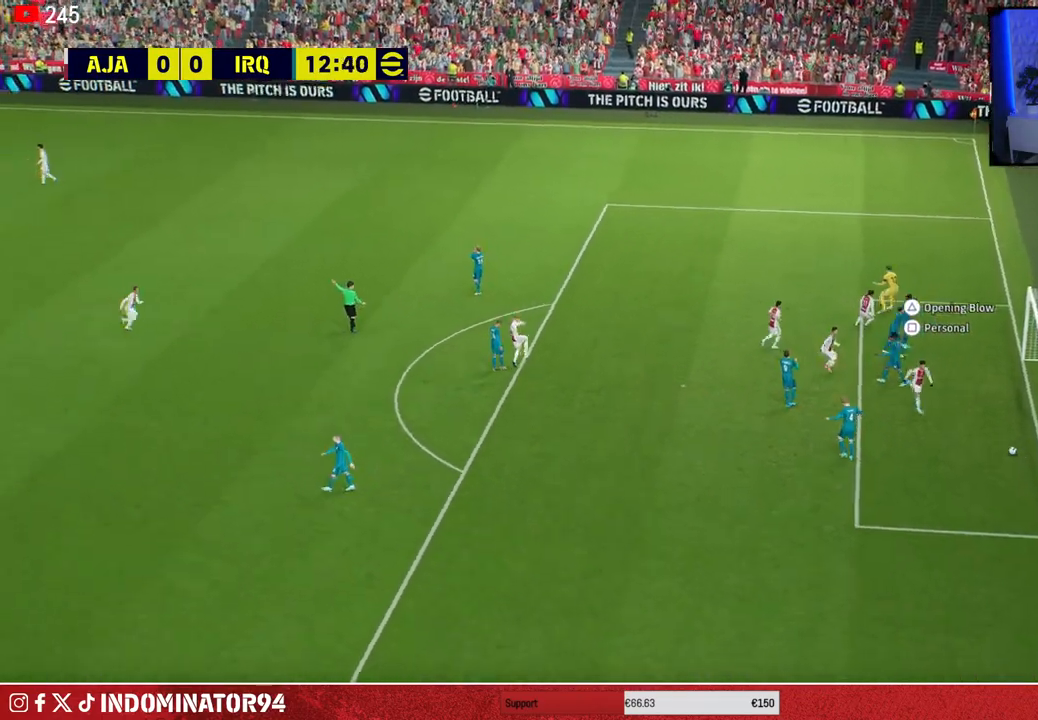
{"buttons": [], "left_stick": "center", "right_stick": "center", "events": []}
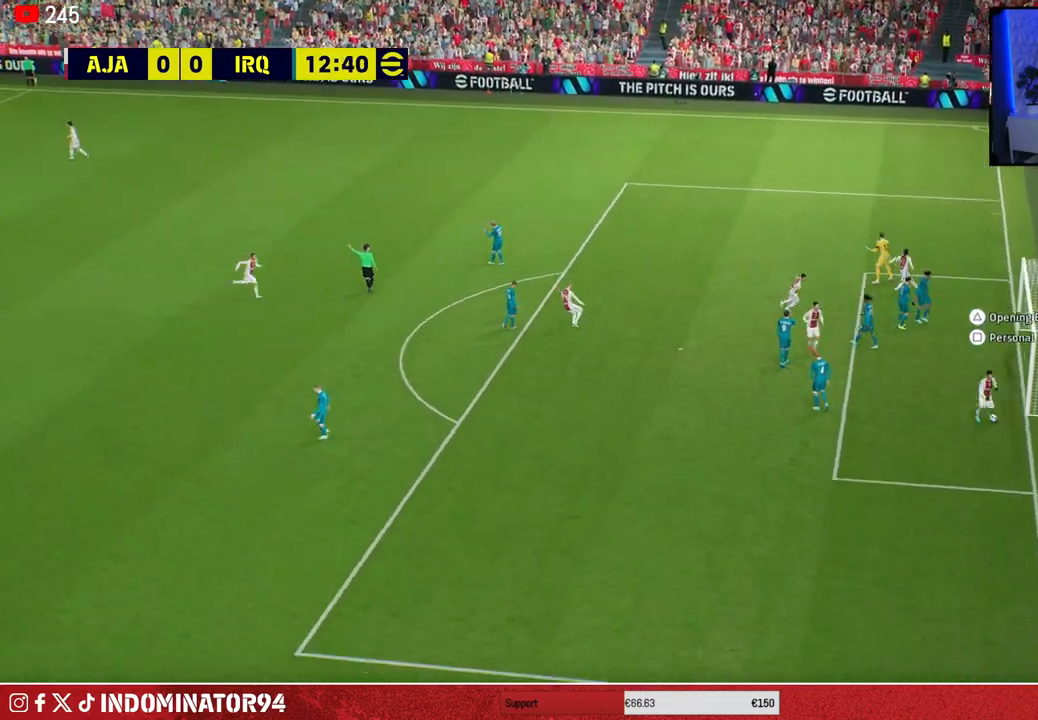
{"buttons": [], "left_stick": "center", "right_stick": "center", "events": []}
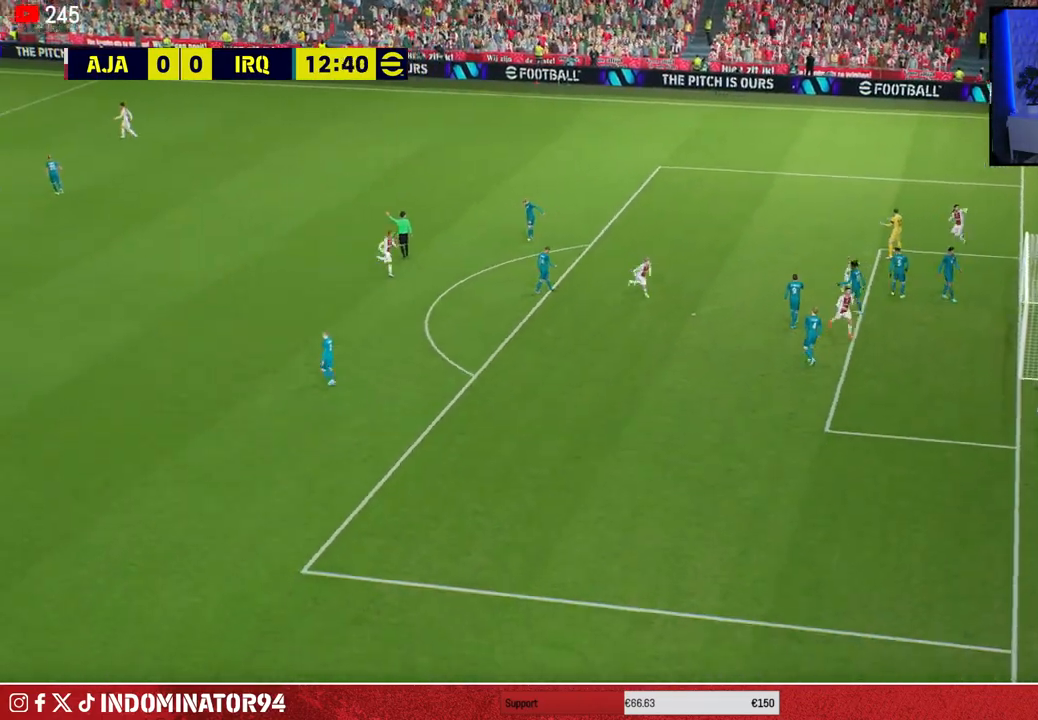
{"buttons": [], "left_stick": "center", "right_stick": "center", "events": [[83, "SQUARE", "down"], [167, "SQUARE", "up"]]}
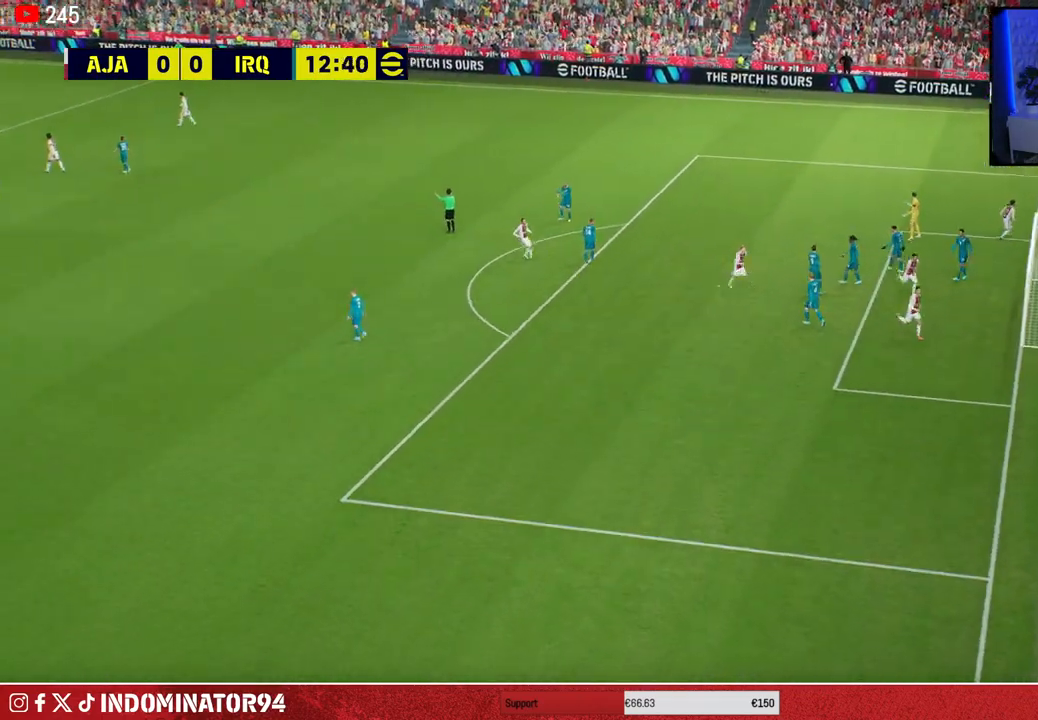
{"buttons": [], "left_stick": "center", "right_stick": "center", "events": []}
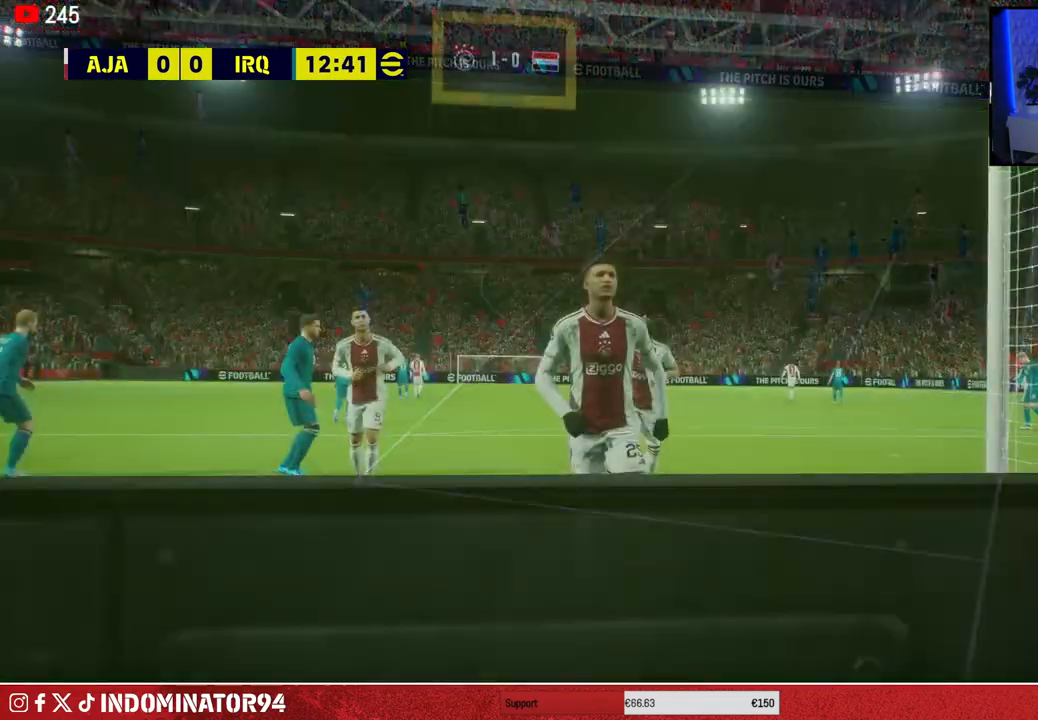
{"buttons": [], "left_stick": "center", "right_stick": "center", "events": []}
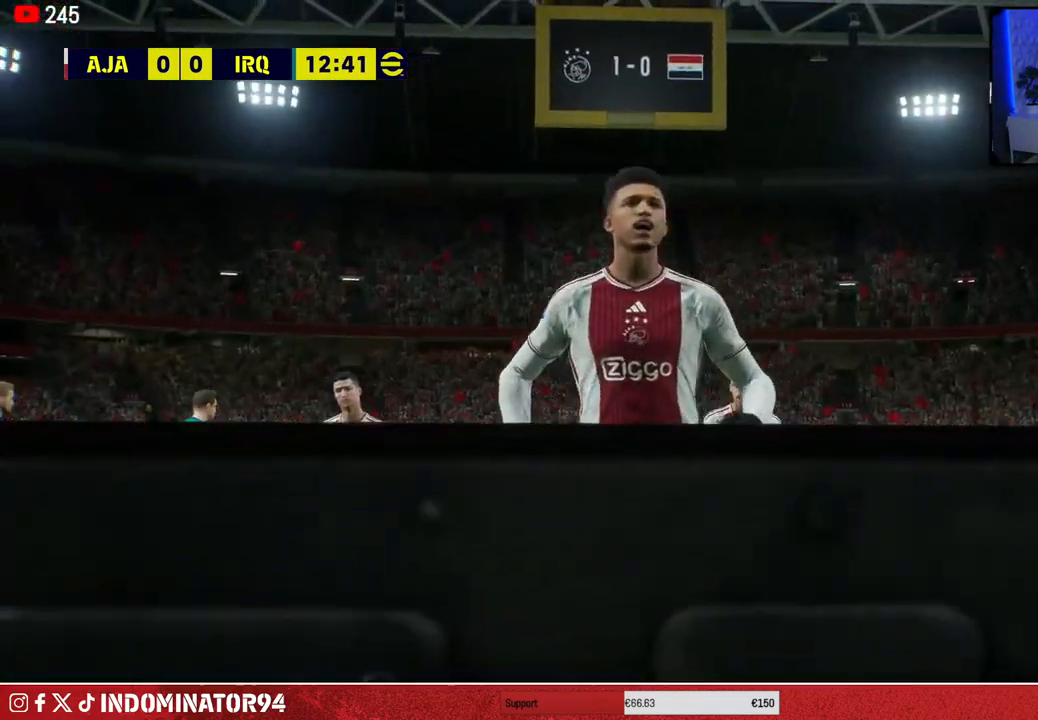
{"buttons": ["CROSS"], "left_stick": "center", "right_stick": "center", "events": [[233, "CROSS", "down"], [350, "CROSS", "up"], [433, "CROSS", "down"]]}
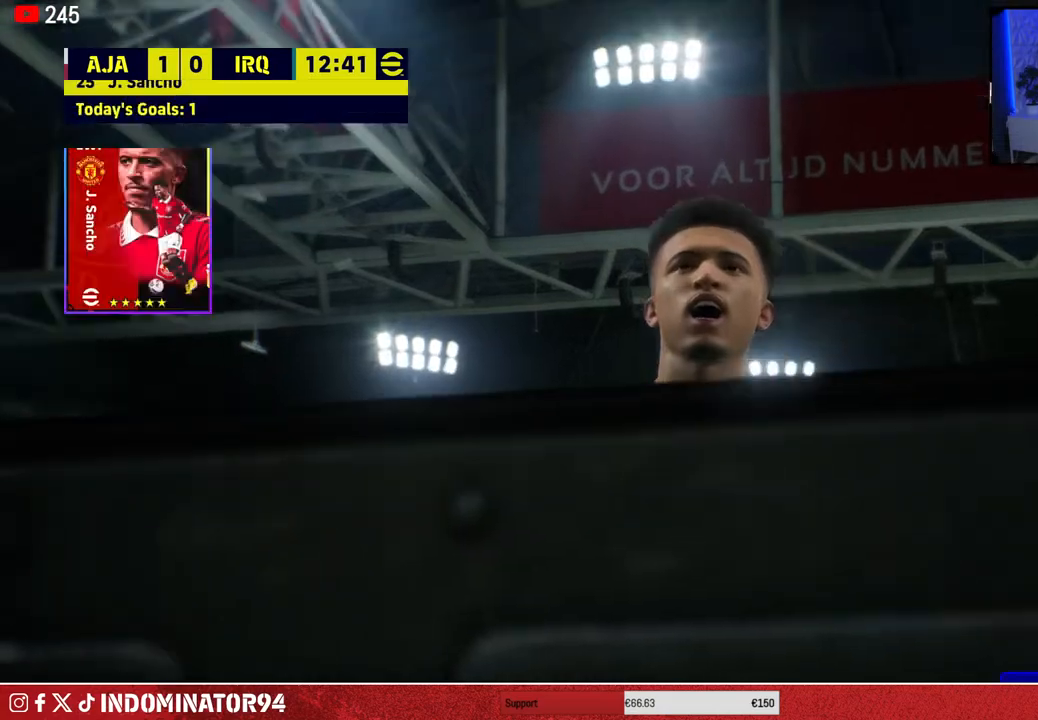
{"buttons": [], "left_stick": "center", "right_stick": "center", "events": [[17, "CROSS", "up"], [83, "CROSS", "down"], [167, "CROSS", "up"], [250, "CROSS", "down"], [350, "CROSS", "up"], [400, "CROSS", "down"], [500, "CROSS", "up"]]}
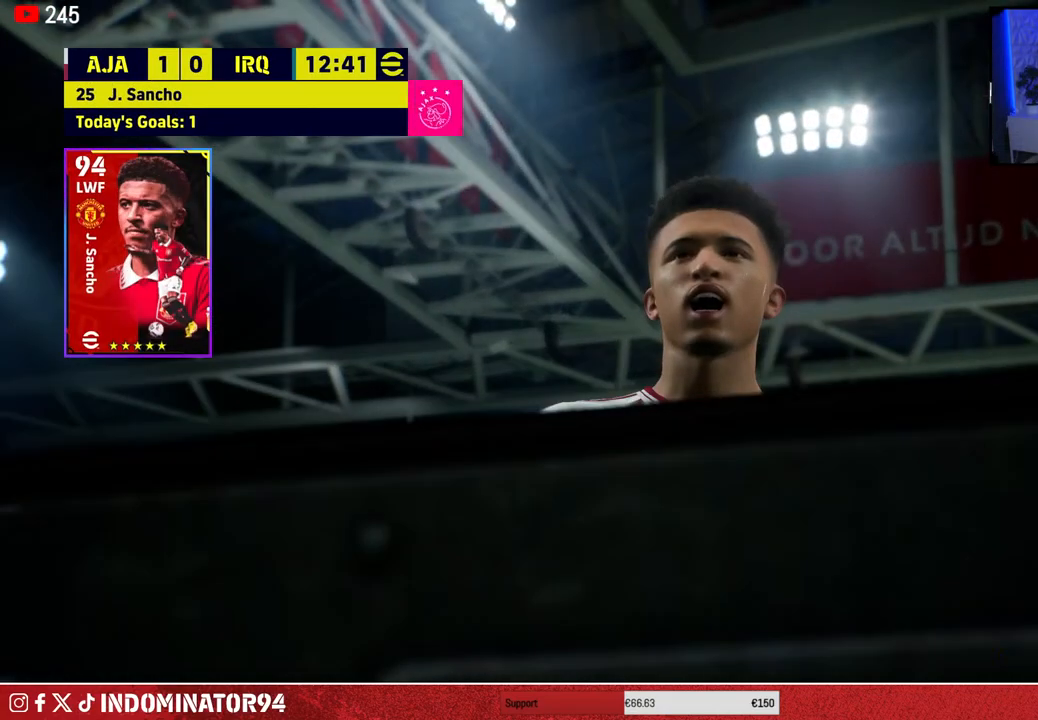
{"buttons": [], "left_stick": "center", "right_stick": "center", "events": [[67, "CROSS", "down"], [167, "CROSS", "up"], [250, "CROSS", "down"], [333, "CROSS", "up"]]}
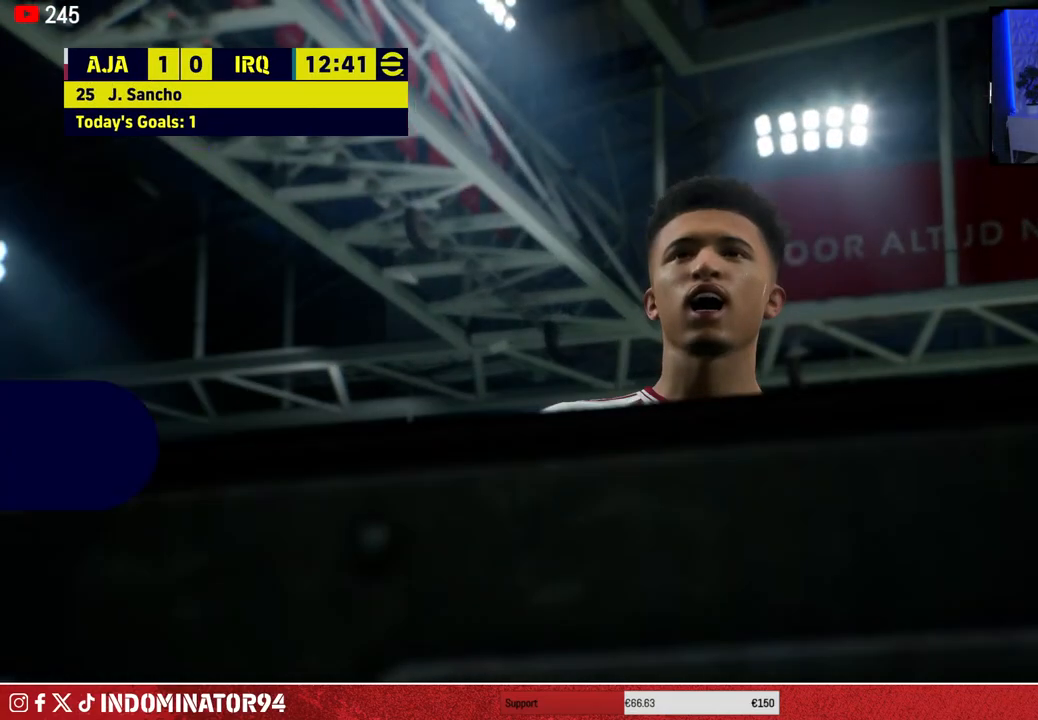
{"buttons": [], "left_stick": "center", "right_stick": "center", "events": []}
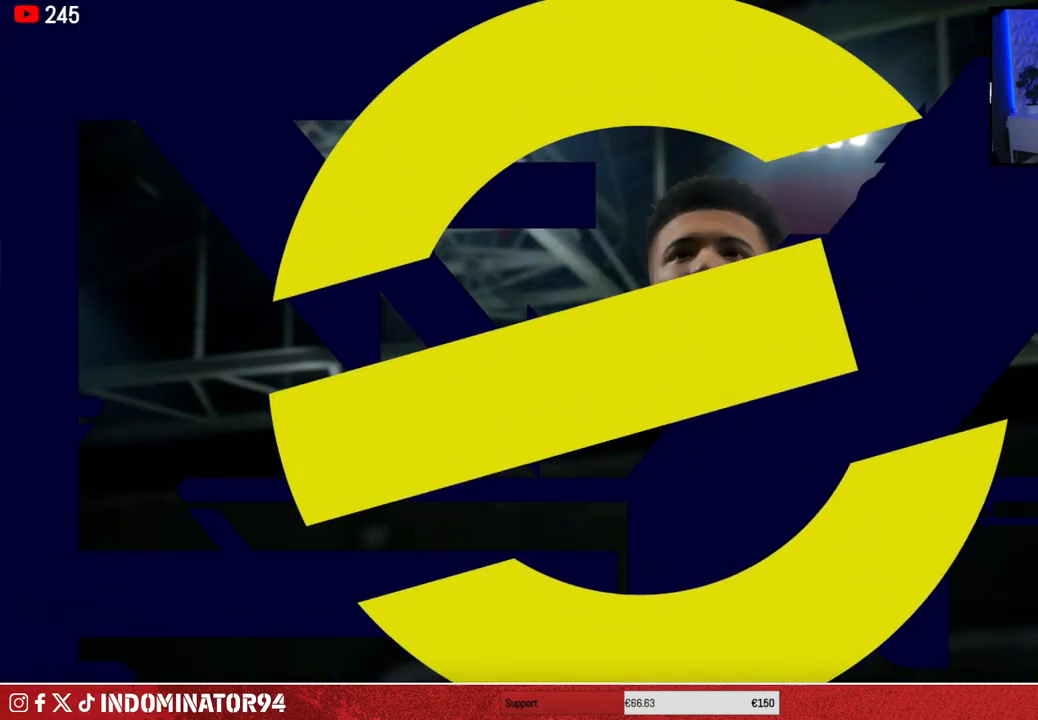
{"buttons": [], "left_stick": "center", "right_stick": "center", "events": []}
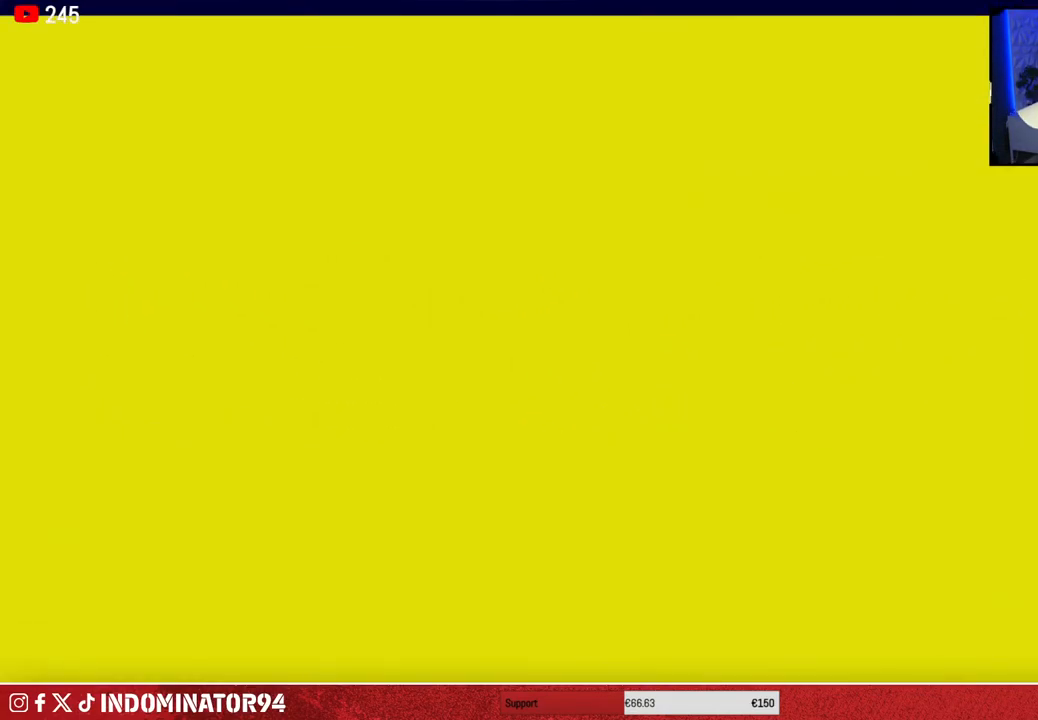
{"buttons": [], "left_stick": "center", "right_stick": "center", "events": []}
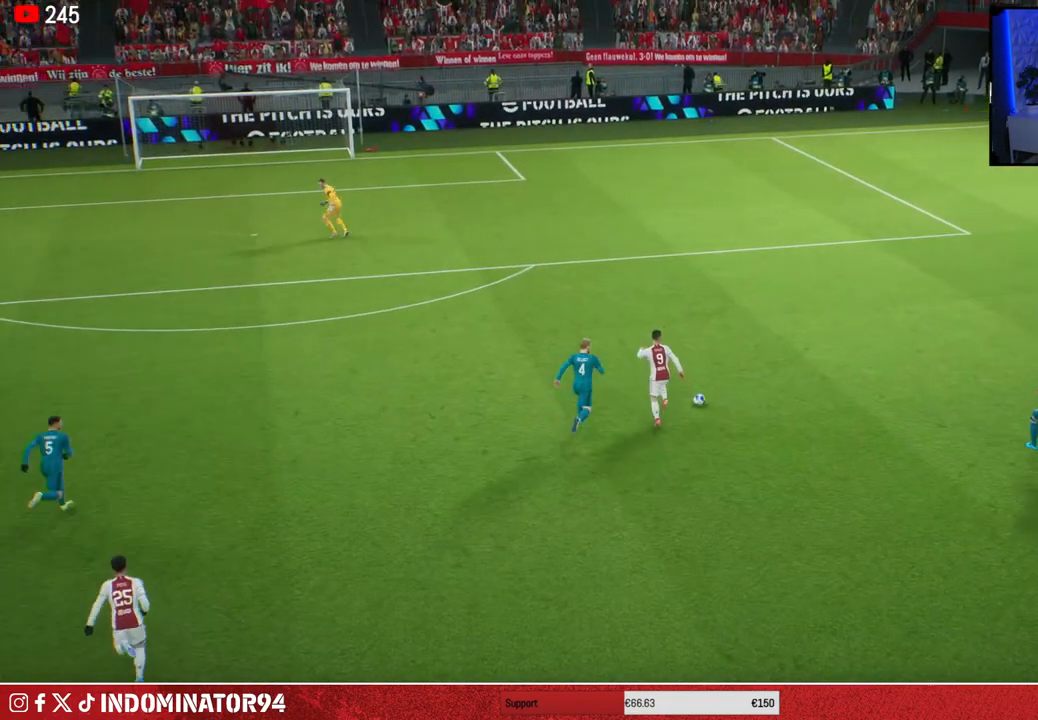
{"buttons": [], "left_stick": "center", "right_stick": "center", "events": []}
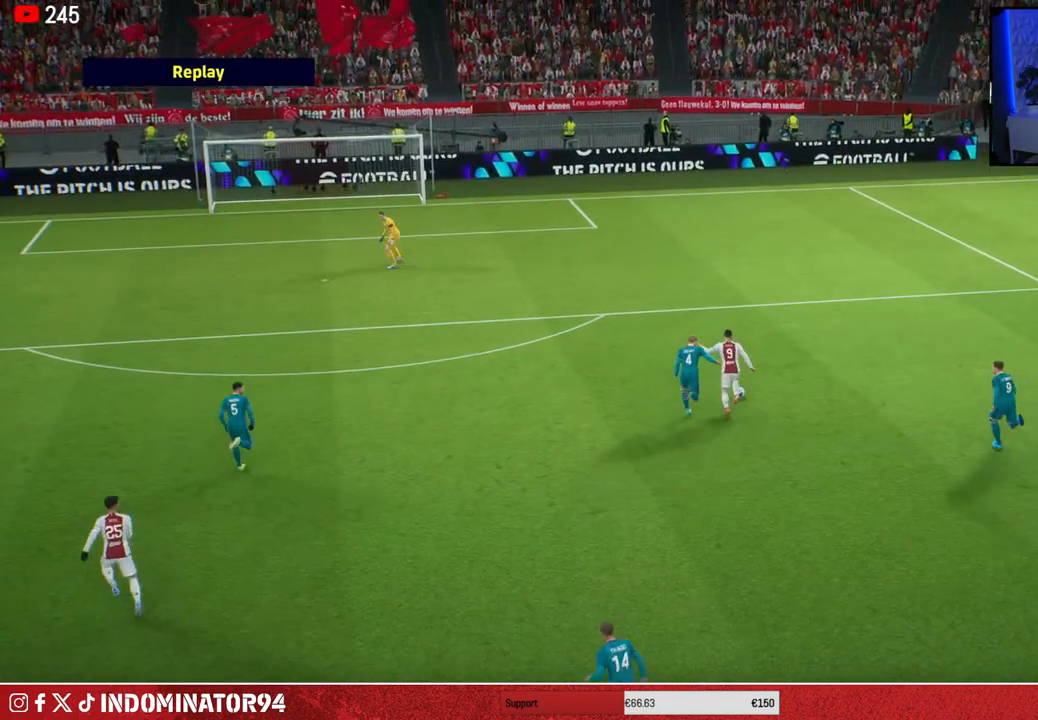
{"buttons": [], "left_stick": "center", "right_stick": "center", "events": [[150, "CROSS", "down"], [233, "CROSS", "up"], [367, "CROSS", "down"], [433, "CROSS", "up"]]}
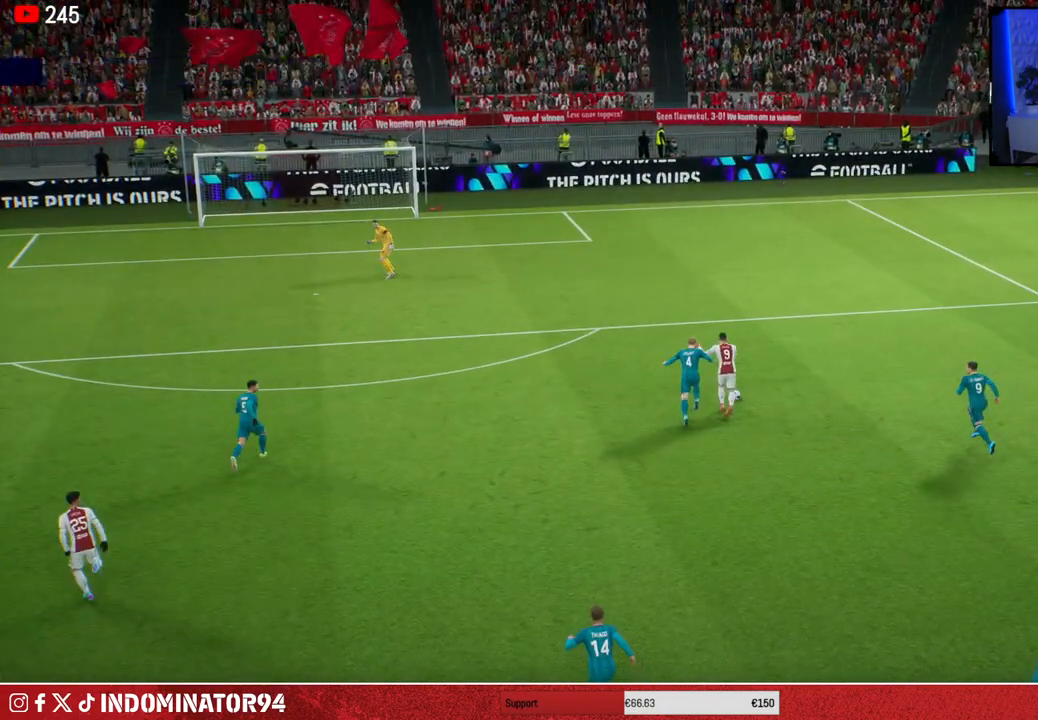
{"buttons": [], "left_stick": "center", "right_stick": "center", "events": []}